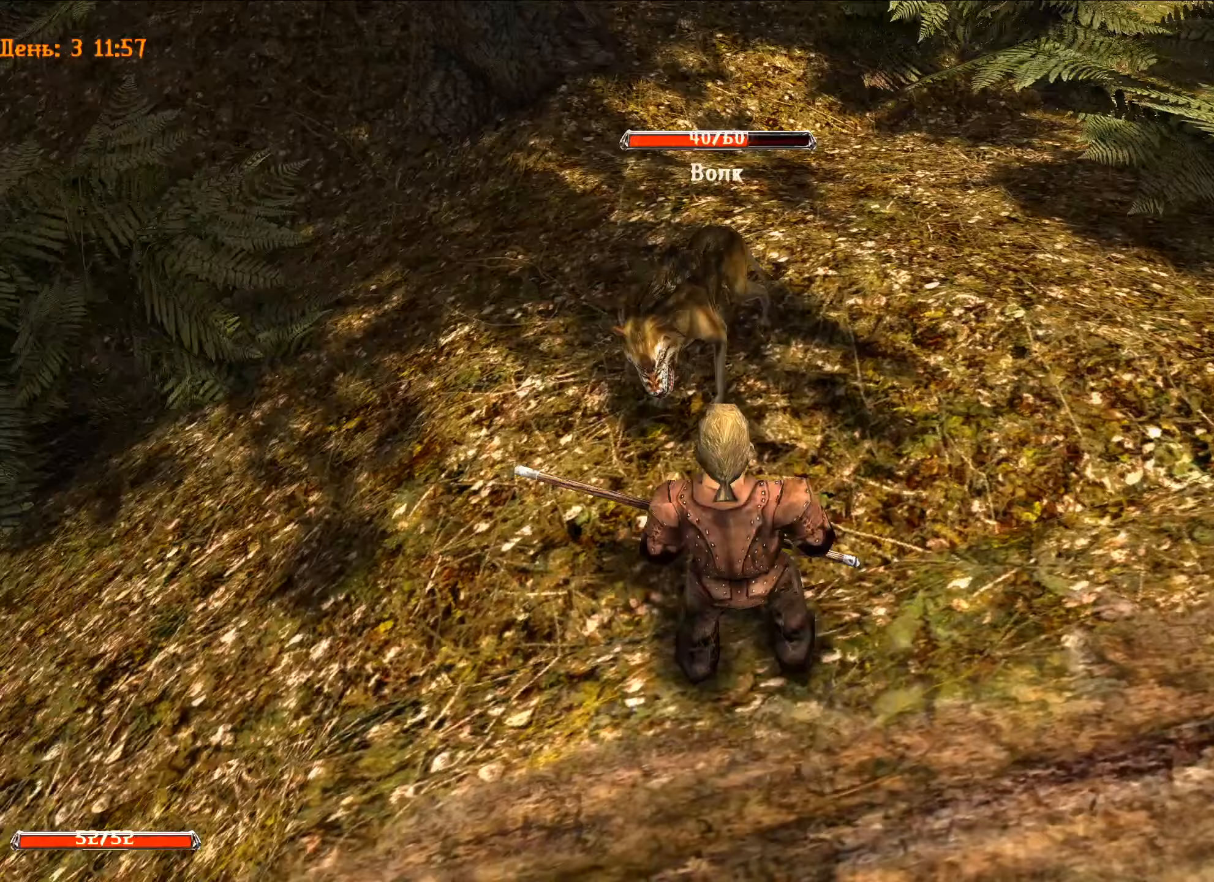
Gameplay with keyboard and mouse; each line is a JSON object with the keys and mouse buttons held at the frame after it (dt_ms = milliseconds from this image to that frame). "events" lists presses ("down") and releases ("up") of "1", "2", "3", "4", "5", "a", "alt", "c", "caps_lock", "ctrl", "d", "e", "f", "g", "q", "r", "s", "shift", "space", "t", "tab", "v", "w", "x", "z", "mouse_left", "mouse_wheel" and "mouse_right" between this image and that frame as [ms after this image, input, new state], when the widget could be followed in between. "mouse_left", "mouse_wheel", "mouse_right" = the "left", "wheel", "right" buttons of the "mouse" list. No other keys are recorded. "wheel" means that the mouse wheel is clicked or scrolled. "mouse_move" is the direction in which the mouse moves at that frame (one of eight, or "still"), when it could be read.
{"dt_ms": 184, "keys": ["w"], "mouse": ["left"], "mouse_move": "still", "events": []}
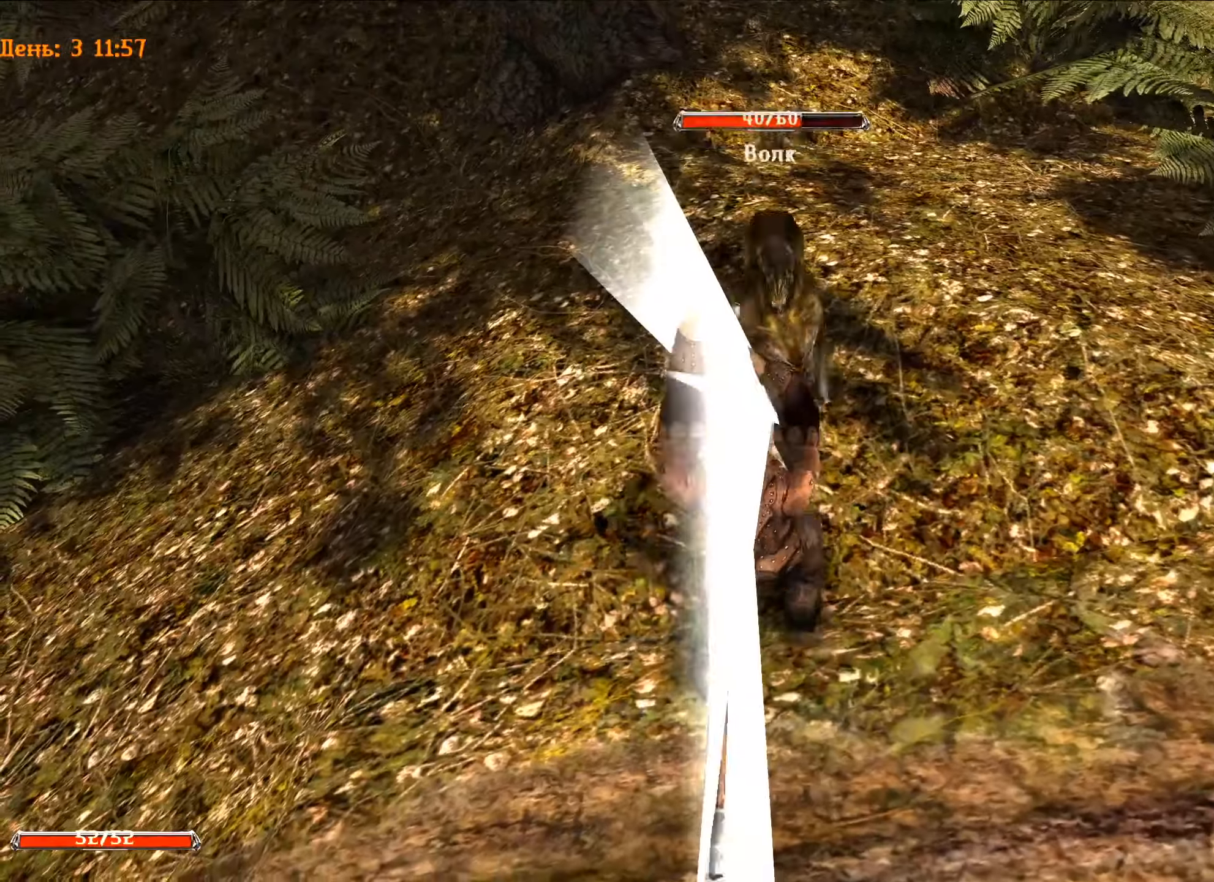
{"dt_ms": 500, "keys": ["e"], "mouse": [], "mouse_move": "still", "events": [[200, "e", "down"], [200, "w", "up"], [250, "mouse_left", "up"]]}
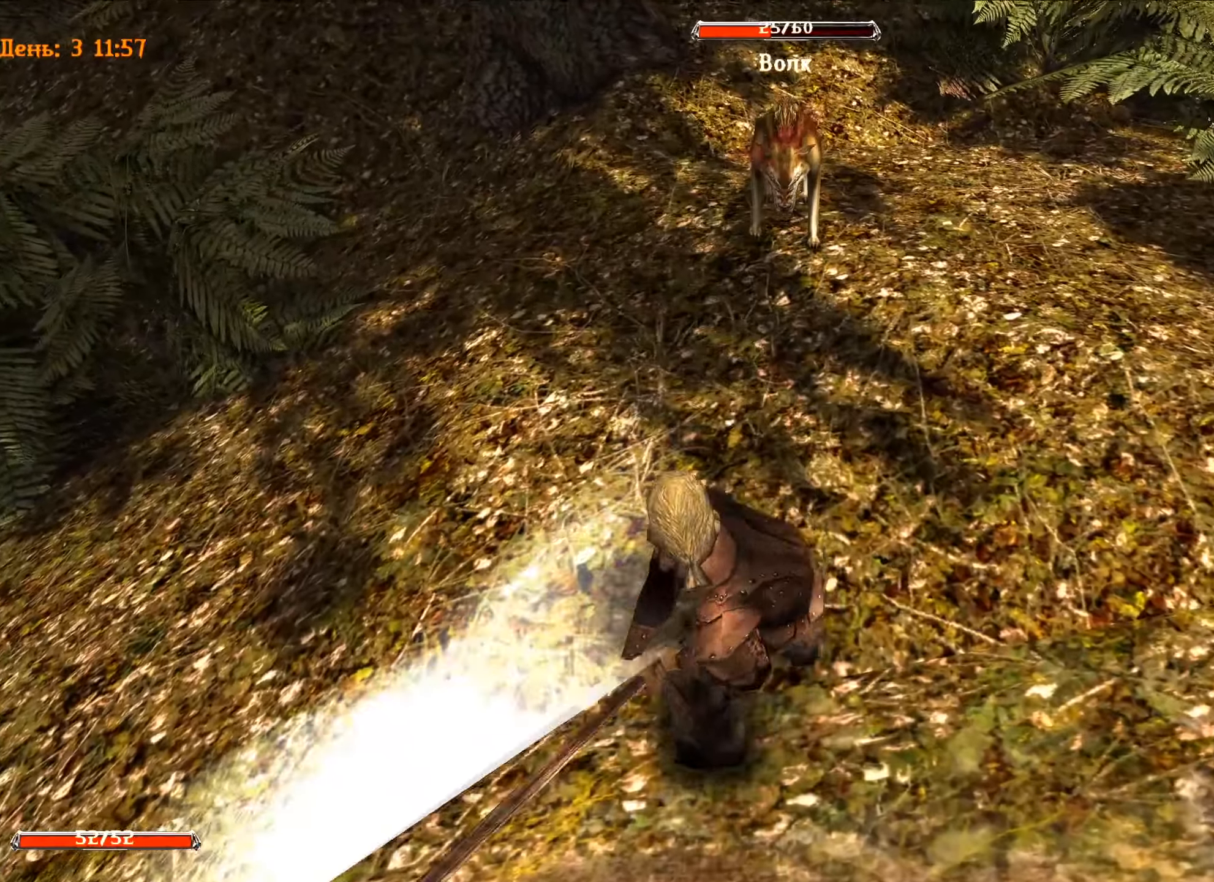
{"dt_ms": 501, "keys": ["s"], "mouse": [], "mouse_move": "still", "events": [[167, "e", "up"], [250, "s", "down"]]}
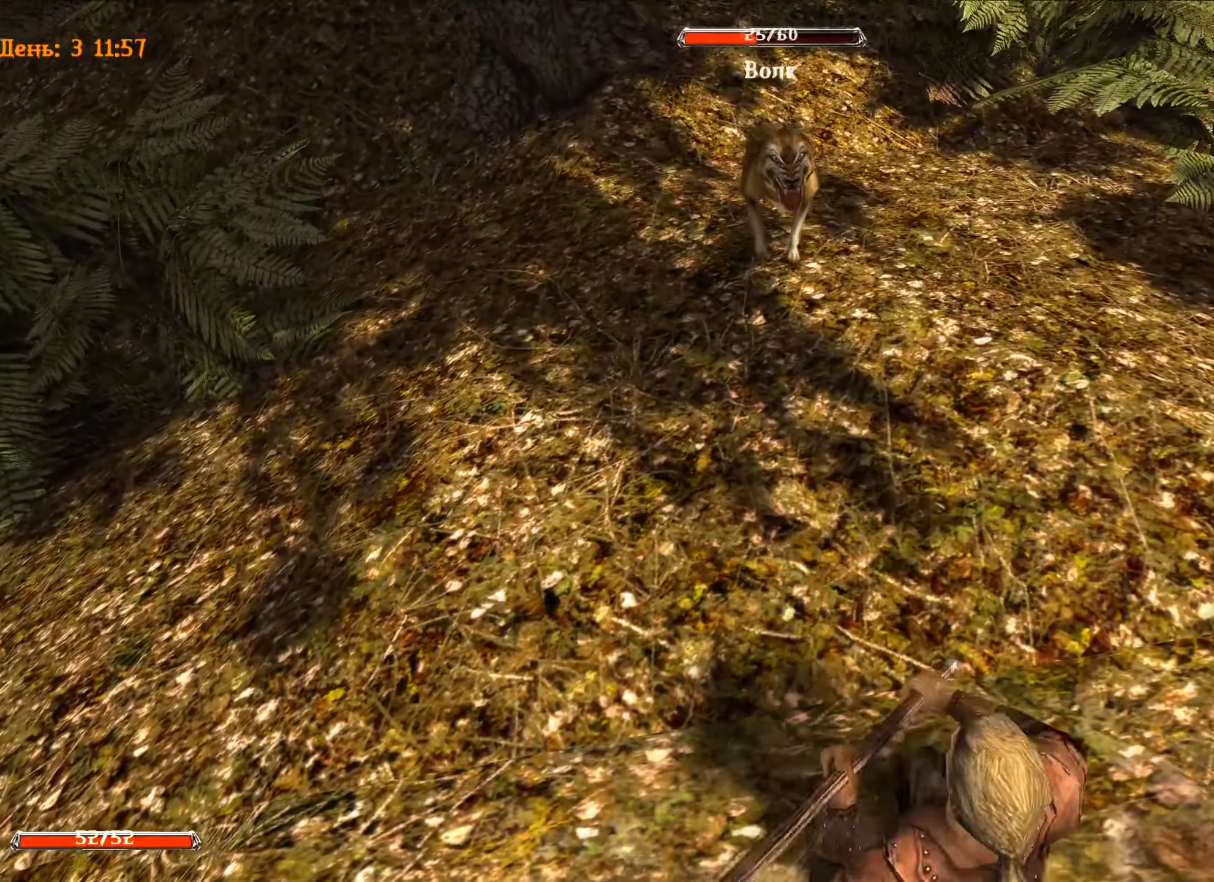
{"dt_ms": 500, "keys": ["s"], "mouse": [], "mouse_move": "still", "events": []}
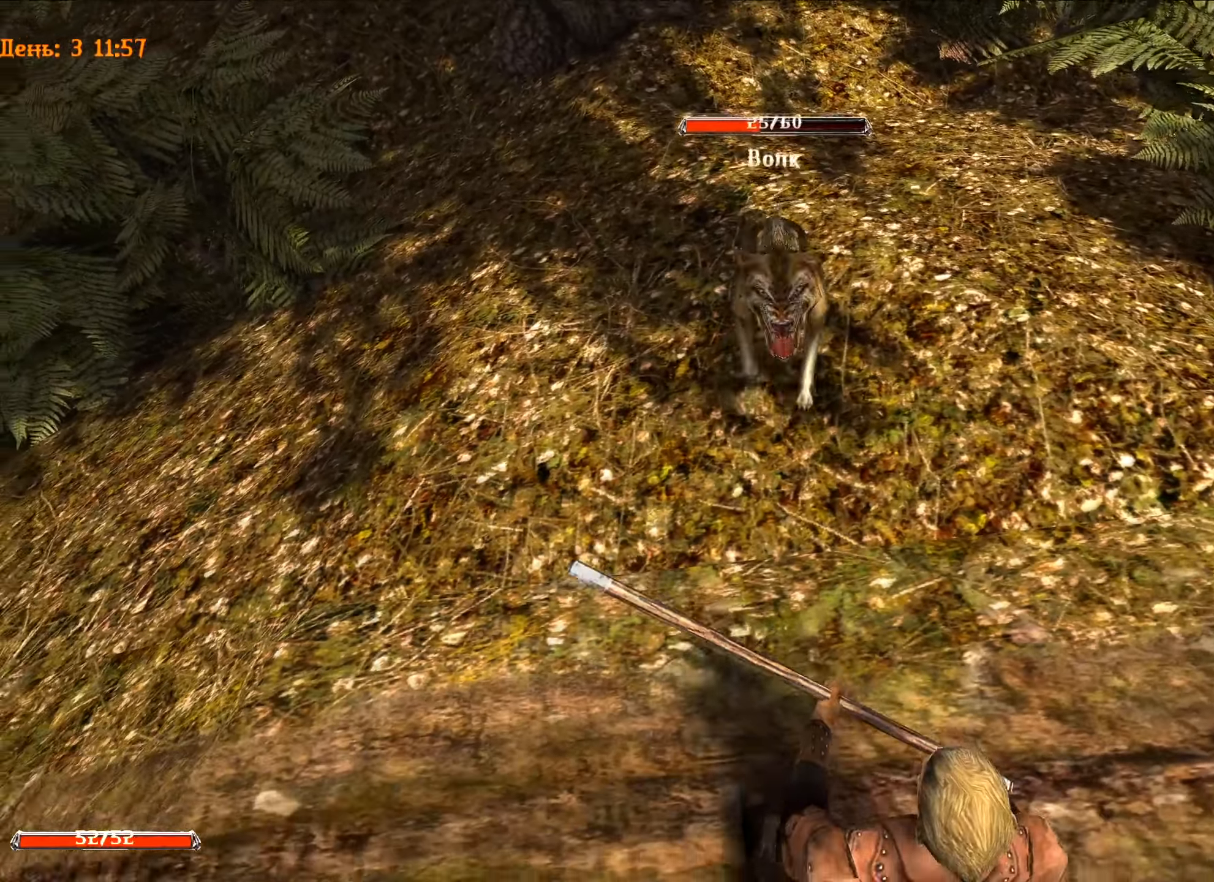
{"dt_ms": 501, "keys": [], "mouse": [], "mouse_move": "still", "events": [[484, "s", "up"]]}
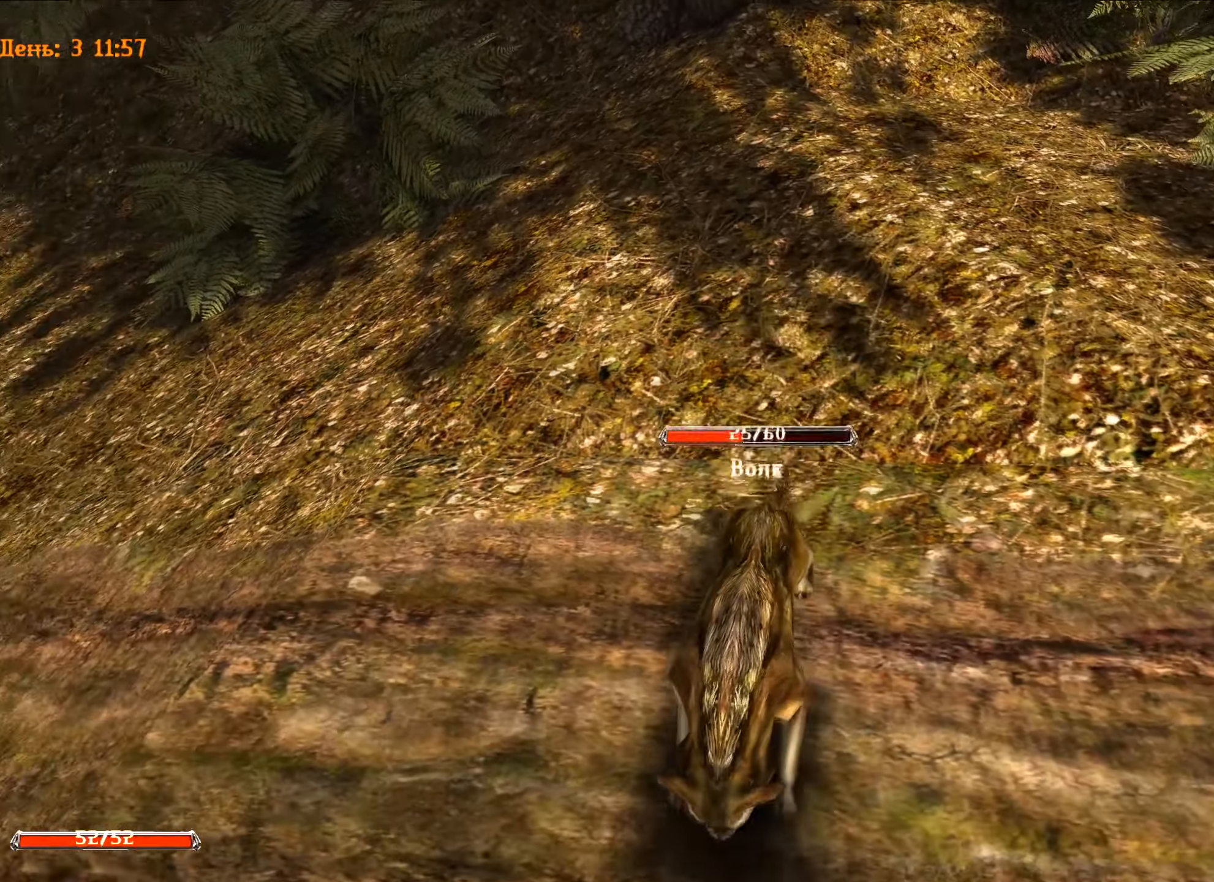
{"dt_ms": 500, "keys": [], "mouse": ["left"], "mouse_move": "still", "events": [[433, "mouse_left", "down"]]}
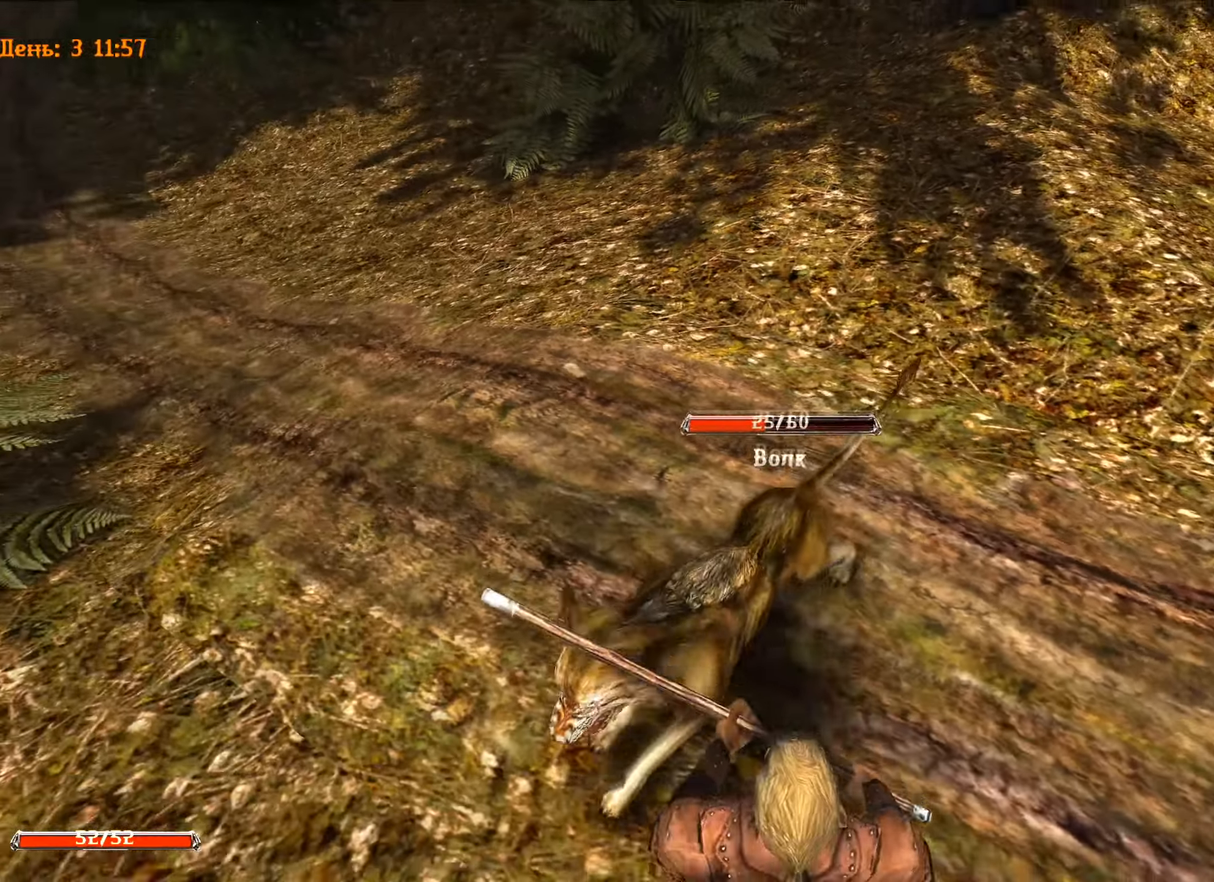
{"dt_ms": 484, "keys": ["w"], "mouse": ["left"], "mouse_move": "still", "events": [[184, "w", "down"]]}
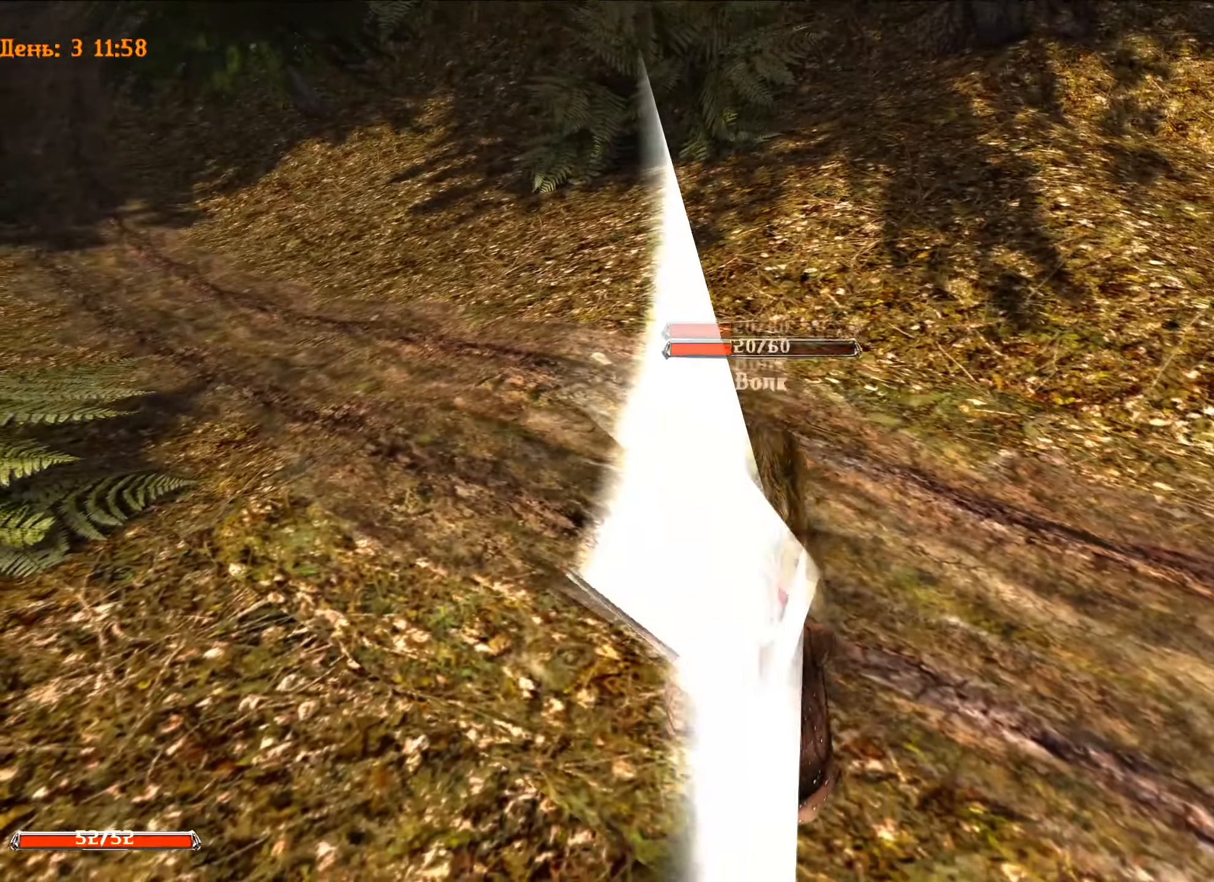
{"dt_ms": 500, "keys": ["w"], "mouse": ["left"], "mouse_move": "still", "events": [[117, "e", "down"], [133, "w", "up"], [150, "mouse_left", "up"], [400, "mouse_left", "down"], [417, "e", "up"], [484, "w", "down"]]}
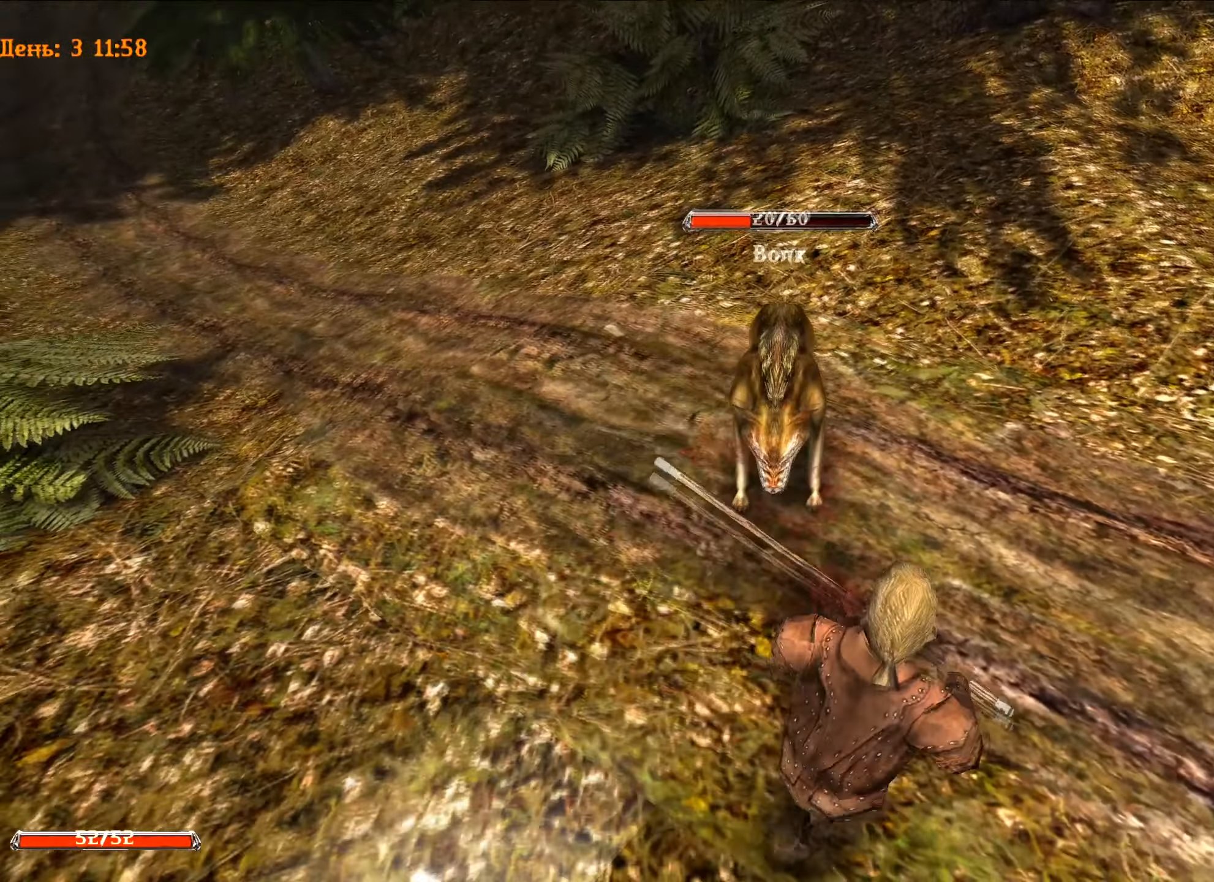
{"dt_ms": 501, "keys": ["e"], "mouse": [], "mouse_move": "still", "events": [[317, "e", "down"], [334, "w", "up"], [367, "mouse_left", "up"]]}
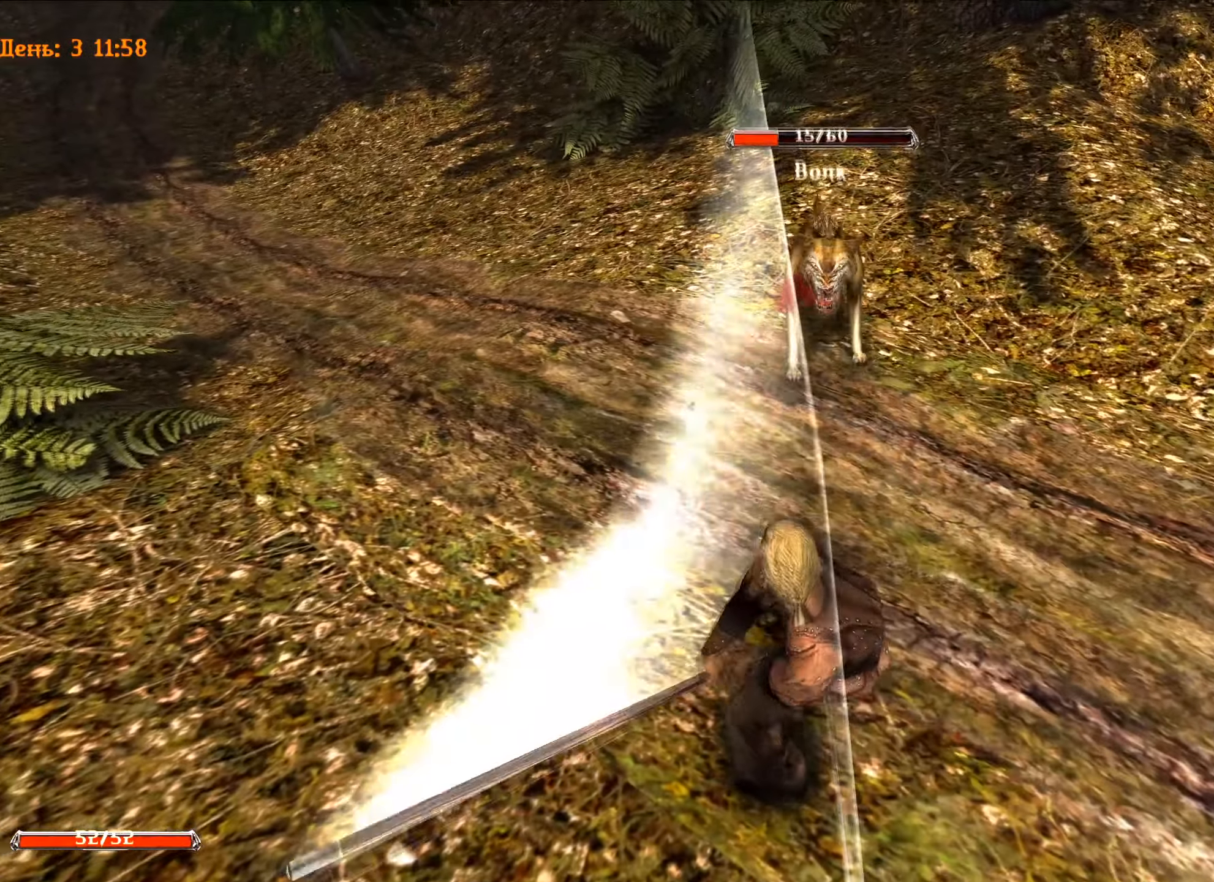
{"dt_ms": 500, "keys": ["s"], "mouse": [], "mouse_move": "up-right", "events": [[334, "e", "up"], [467, "s", "down"]]}
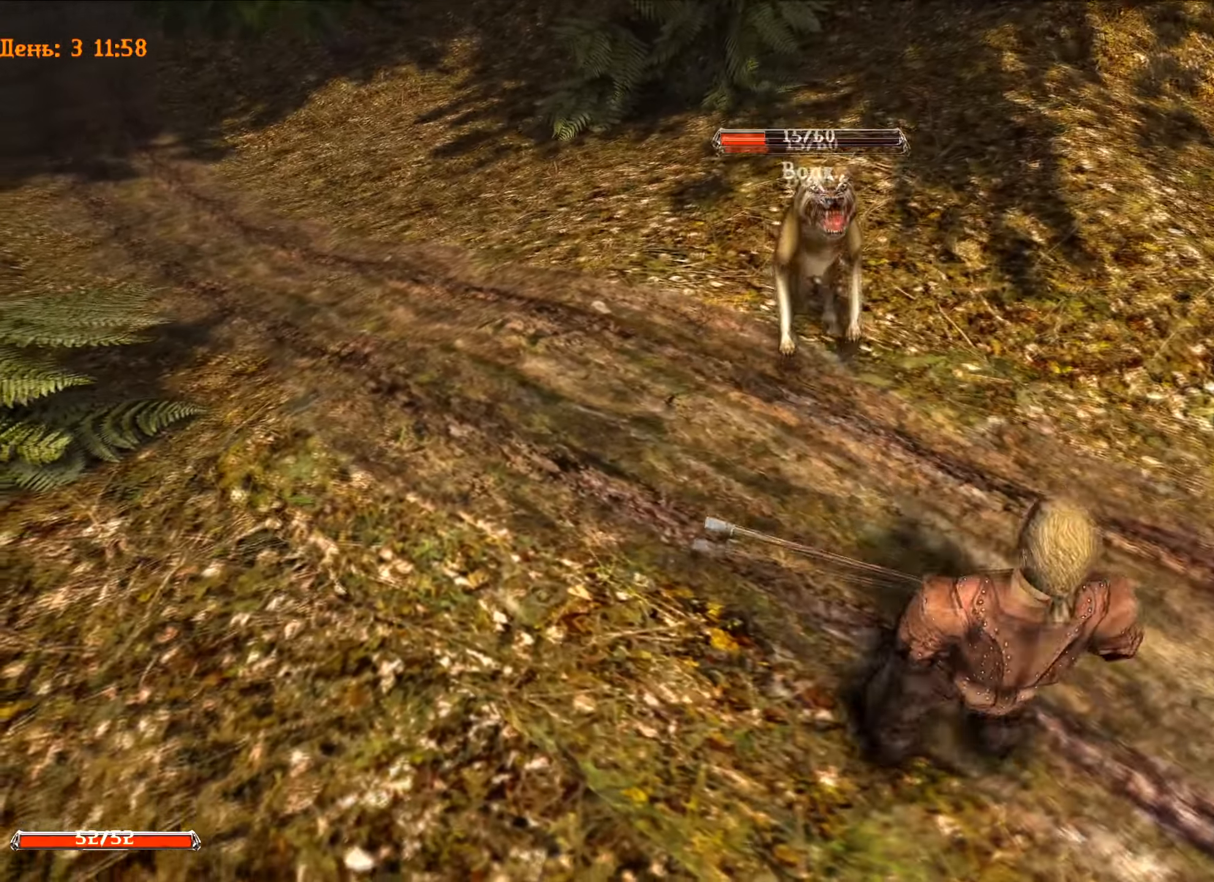
{"dt_ms": 501, "keys": [], "mouse": [], "mouse_move": "still", "events": [[367, "s", "up"]]}
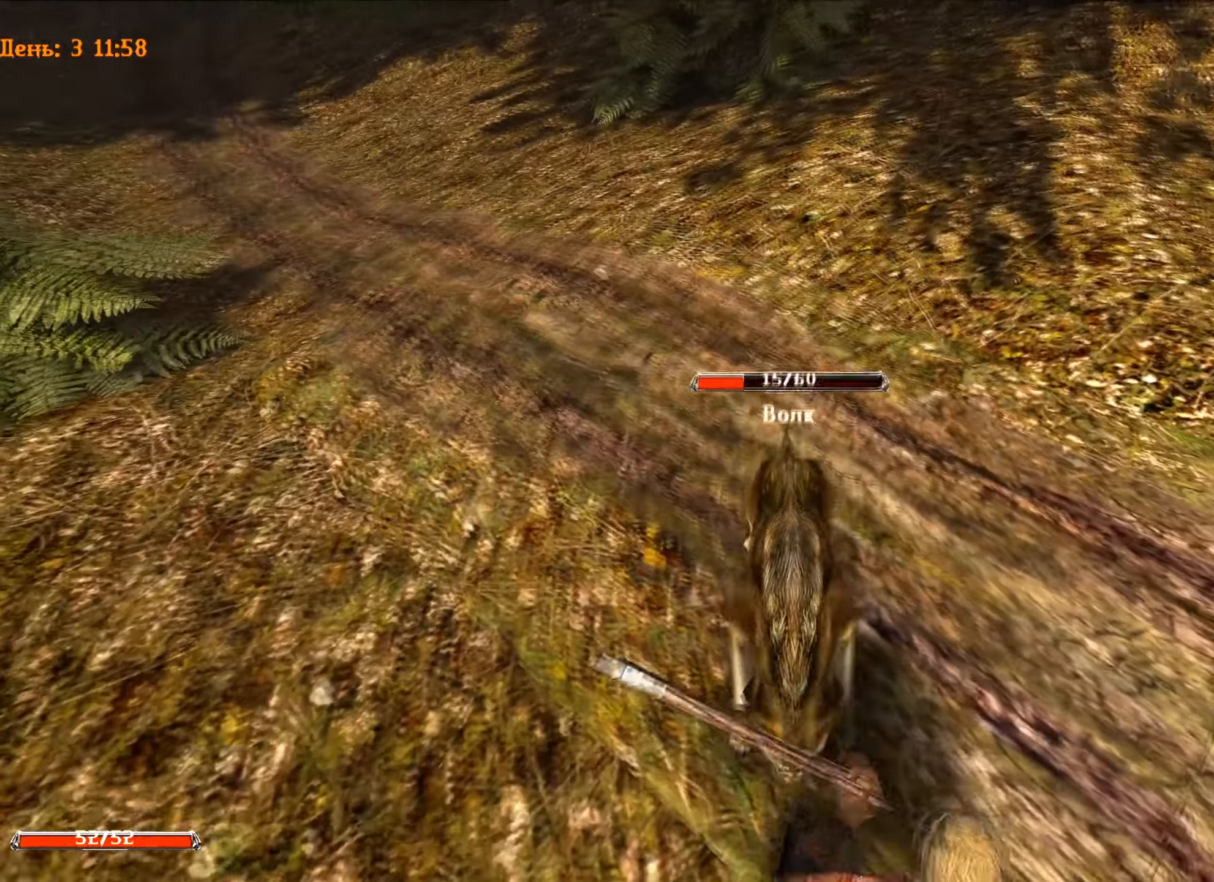
{"dt_ms": 501, "keys": ["w"], "mouse": ["left"], "mouse_move": "still", "events": [[217, "mouse_left", "down"], [467, "w", "down"]]}
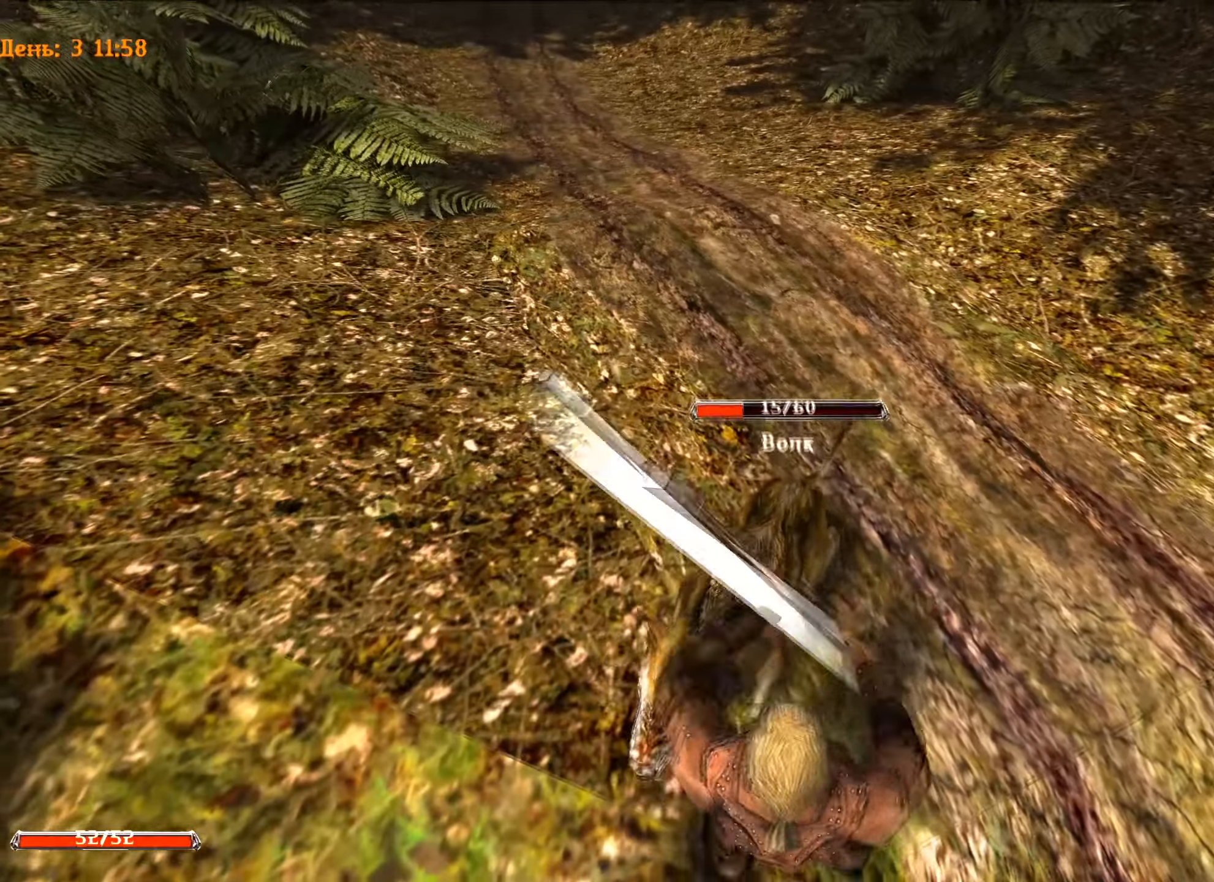
{"dt_ms": 500, "keys": ["e"], "mouse": [], "mouse_move": "still", "events": [[417, "e", "down"], [467, "mouse_left", "up"], [467, "w", "up"]]}
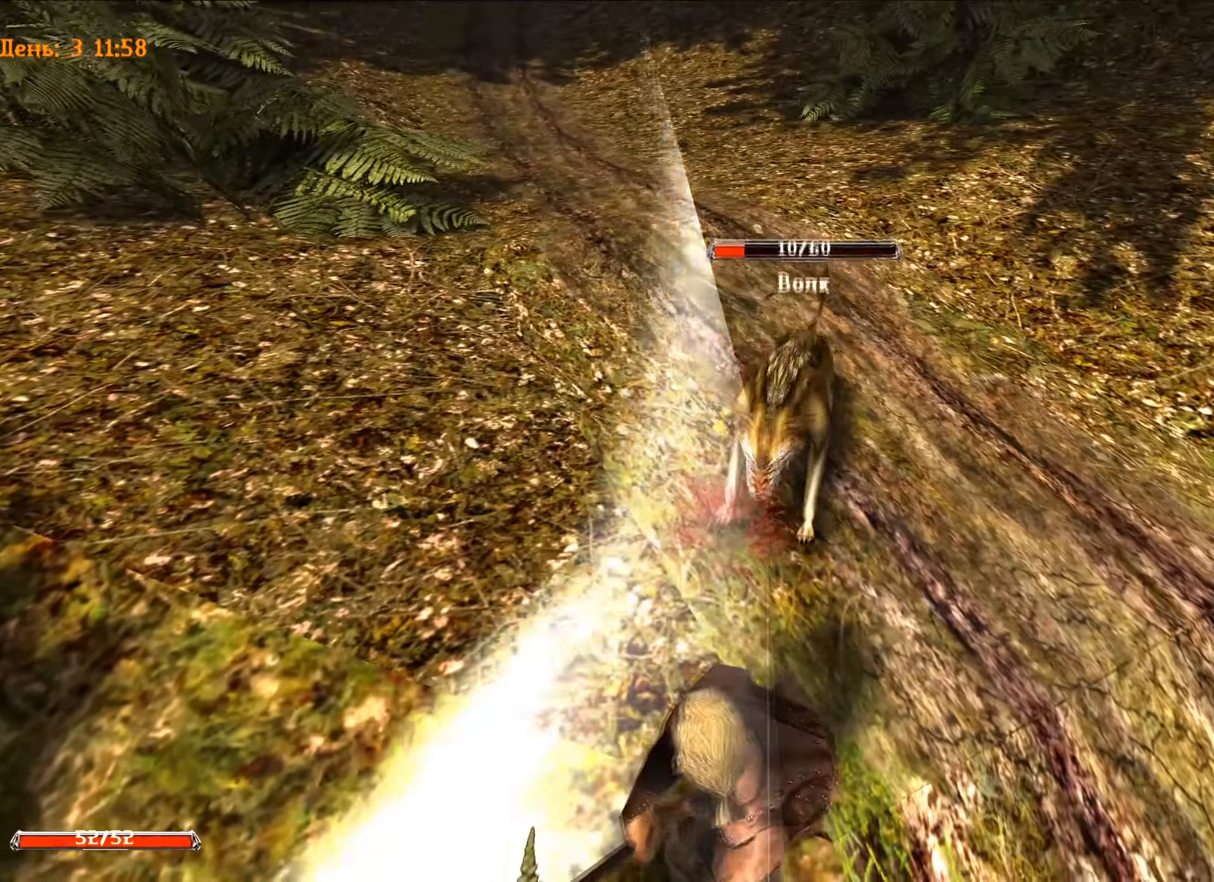
{"dt_ms": 501, "keys": ["w"], "mouse": ["left"], "mouse_move": "still", "events": [[167, "e", "up"], [167, "mouse_left", "down"], [251, "w", "down"]]}
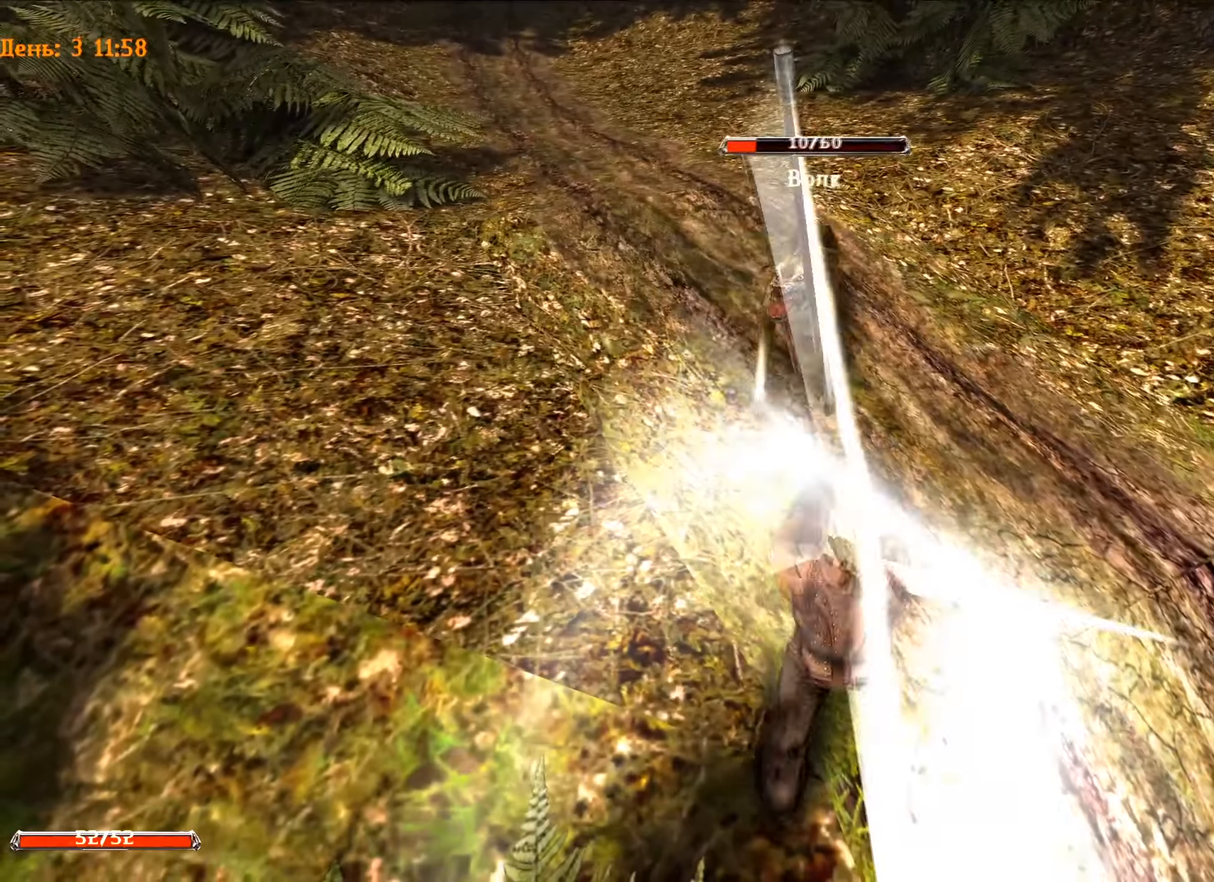
{"dt_ms": 500, "keys": ["e"], "mouse": [], "events": [[133, "w", "up"], [167, "e", "down"], [167, "mouse_left", "up"]]}
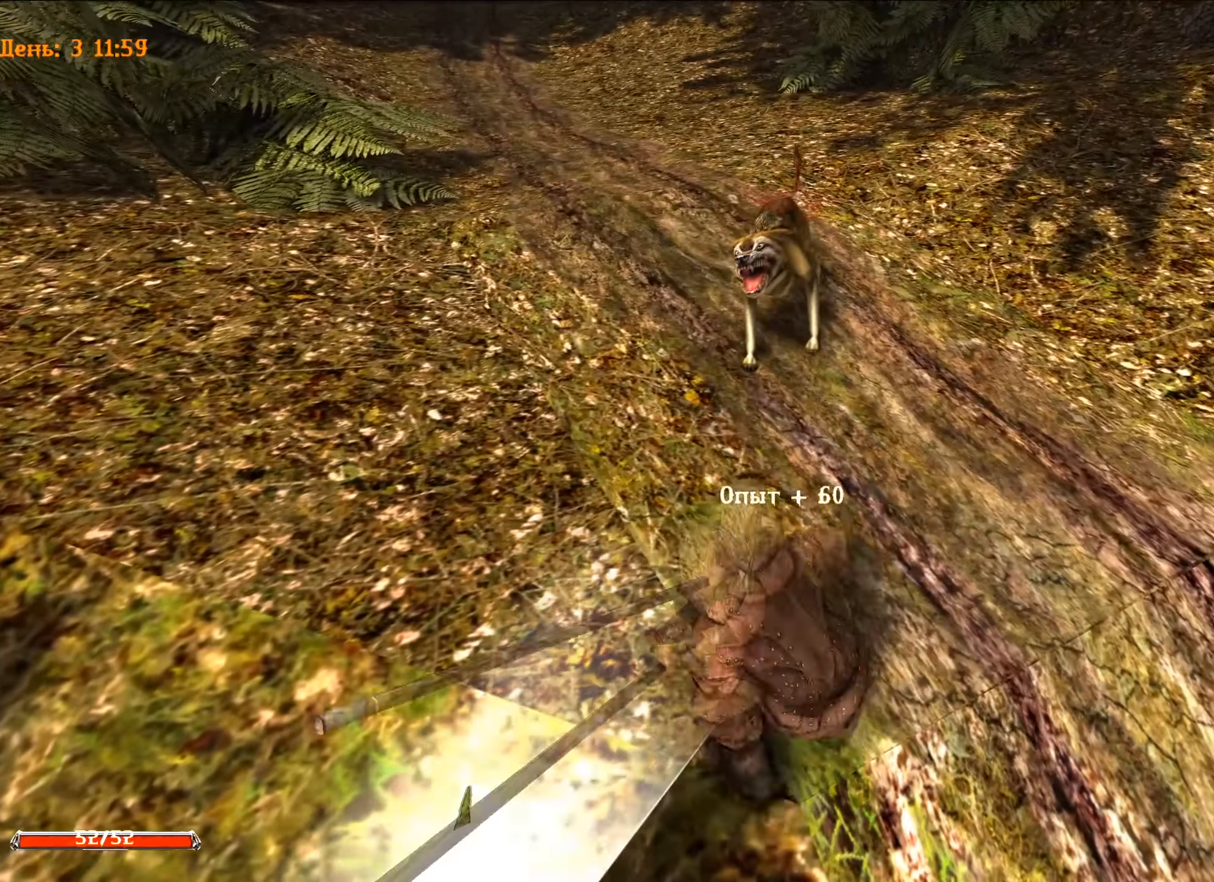
{"dt_ms": 501, "keys": [], "mouse": [], "mouse_move": "left", "events": [[100, "e", "up"]]}
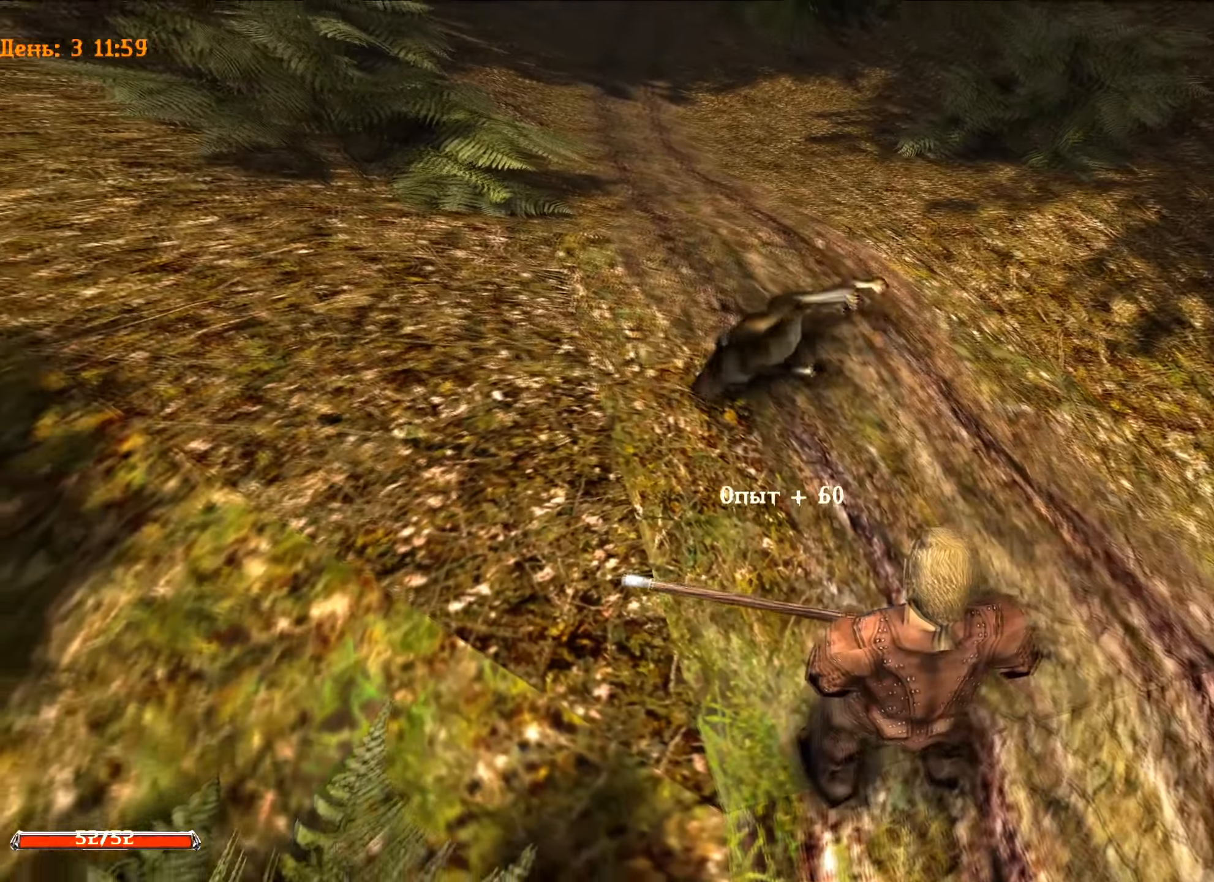
{"dt_ms": 500, "keys": ["w"], "mouse": [], "mouse_move": "up-right", "events": [[450, "w", "down"]]}
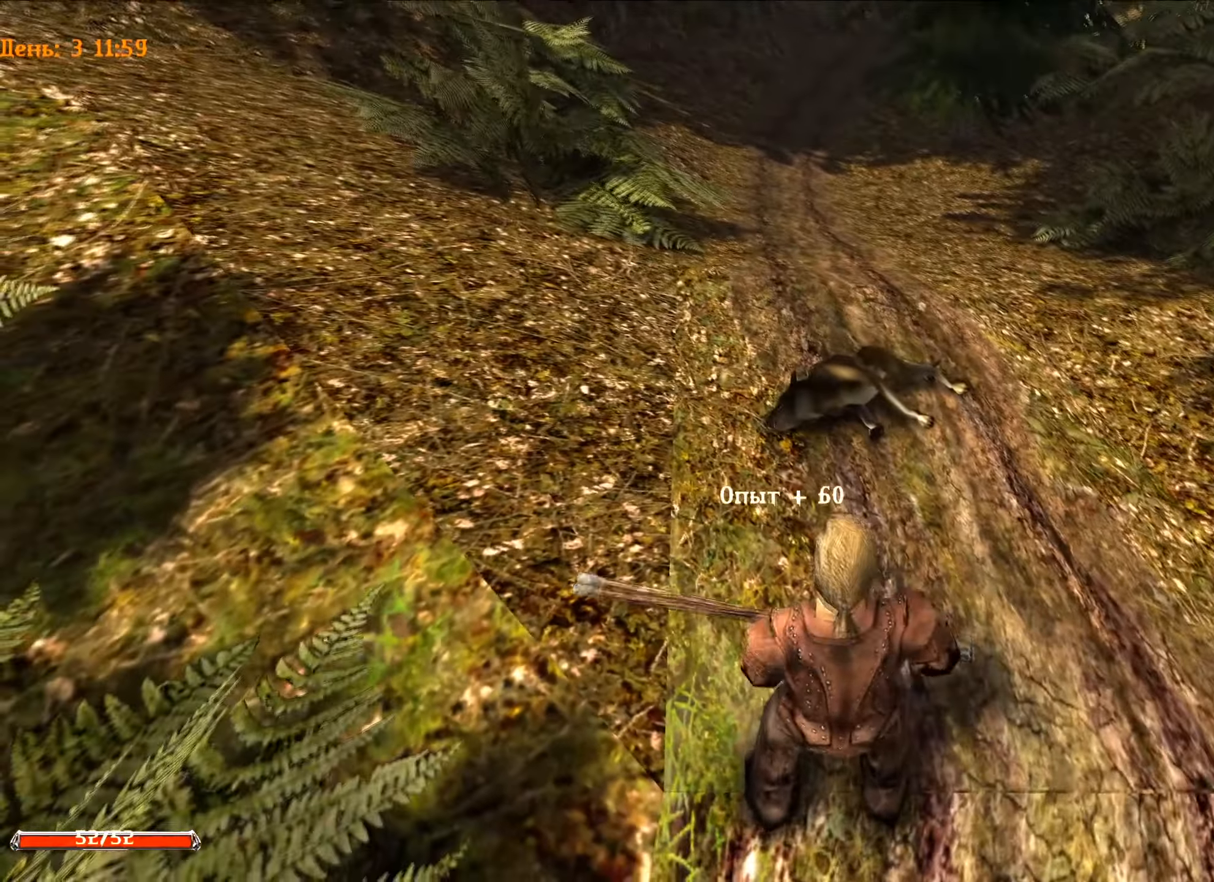
{"dt_ms": 501, "keys": ["w"], "mouse": [], "mouse_move": "right", "events": [[84, "space", "down"], [417, "space", "up"]]}
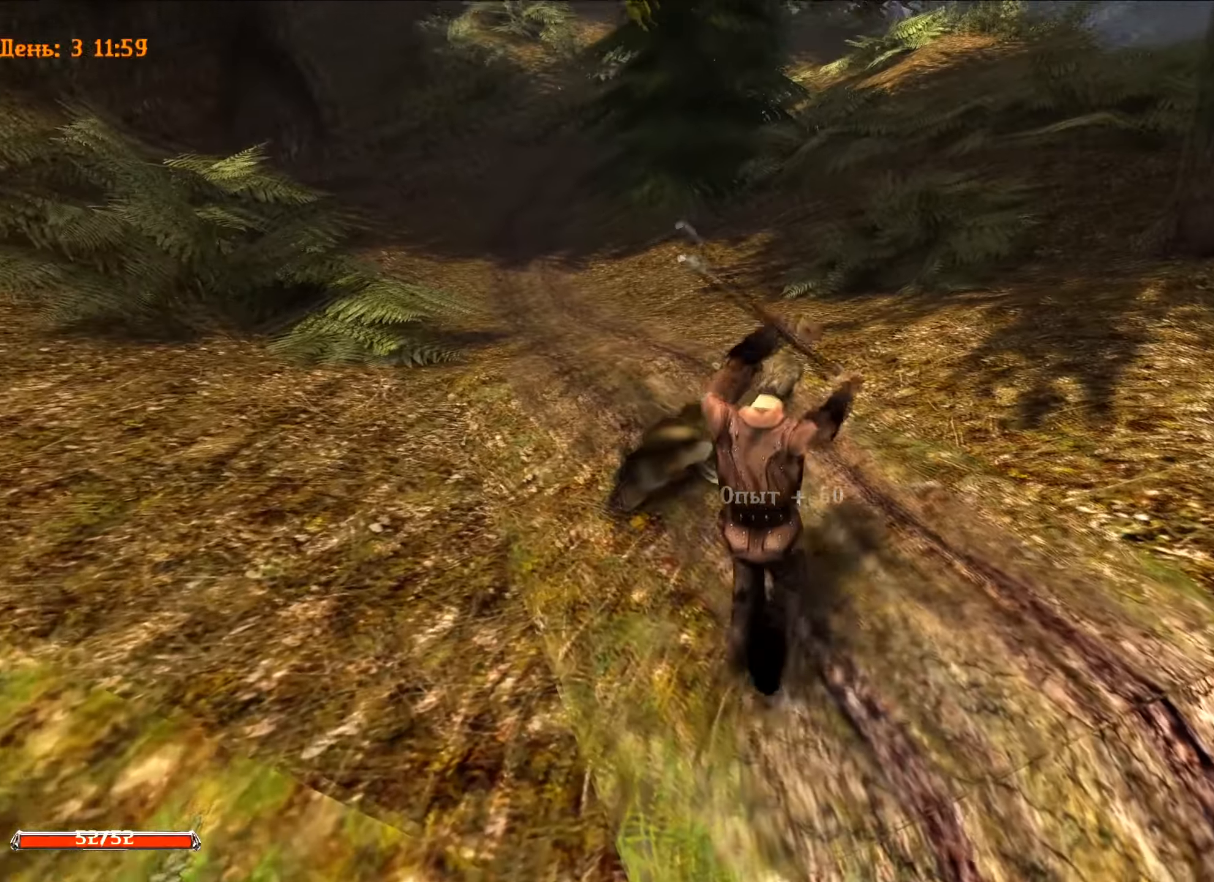
{"dt_ms": 500, "keys": ["w"], "mouse": [], "mouse_move": "left", "events": []}
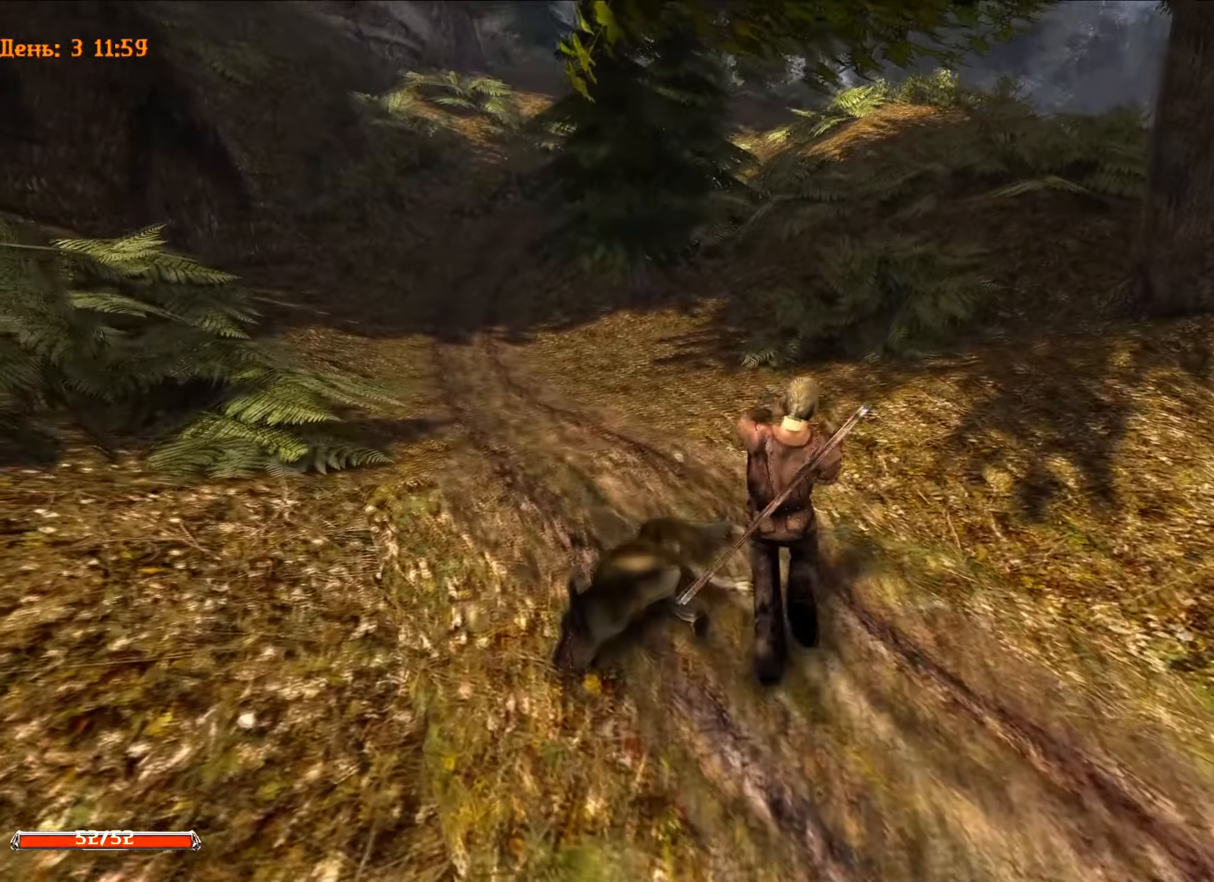
{"dt_ms": 501, "keys": ["w"], "mouse": [], "mouse_move": "down", "events": []}
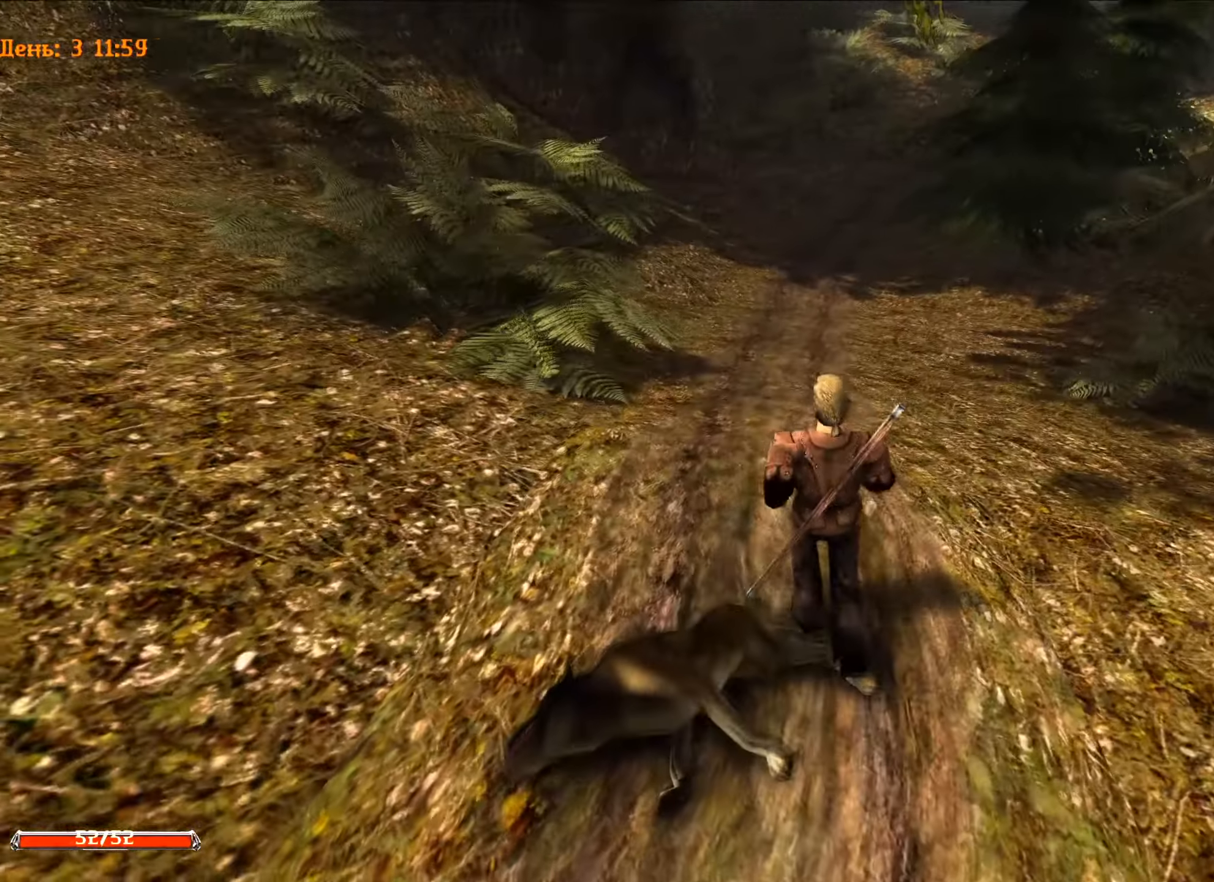
{"dt_ms": 500, "keys": [], "mouse": [], "mouse_move": "still", "events": [[133, "w", "up"]]}
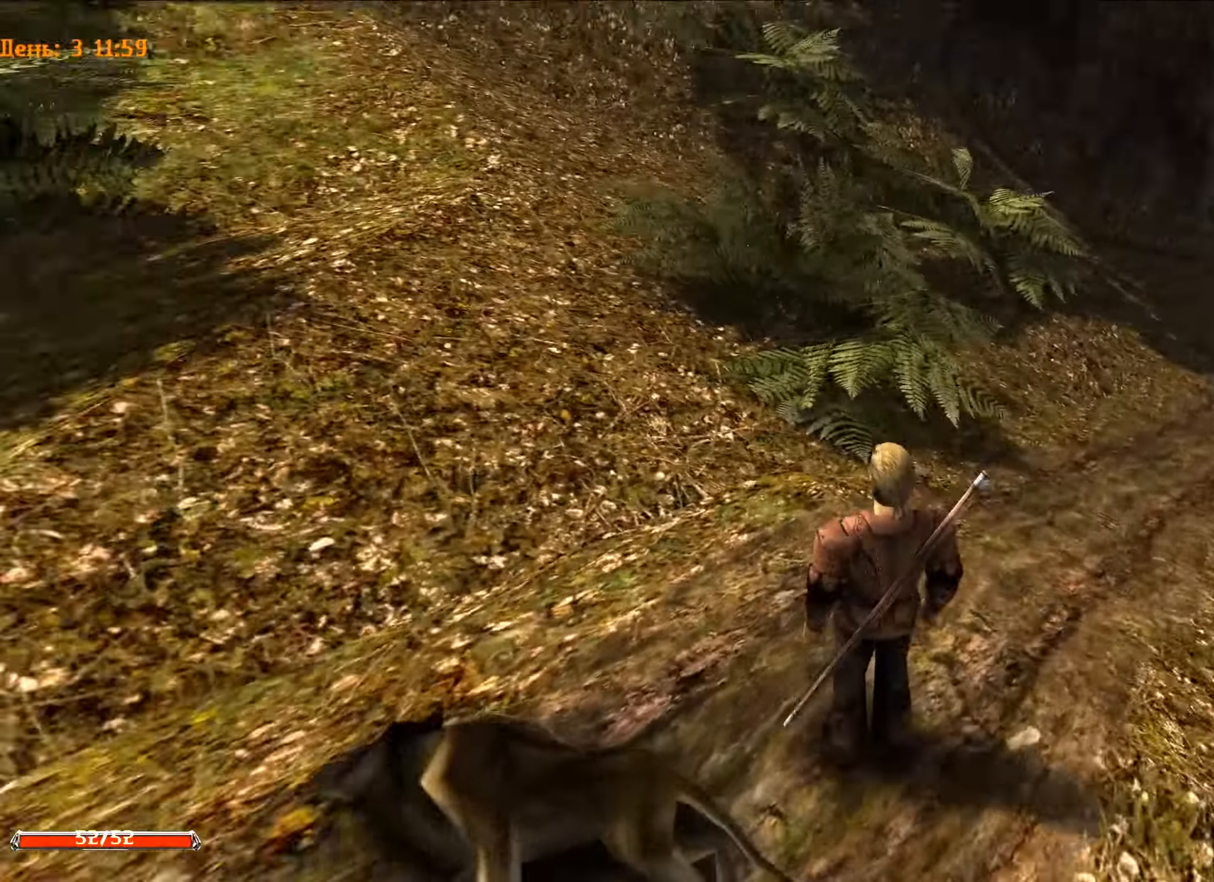
{"dt_ms": 501, "keys": [], "mouse": [], "mouse_move": "still", "events": []}
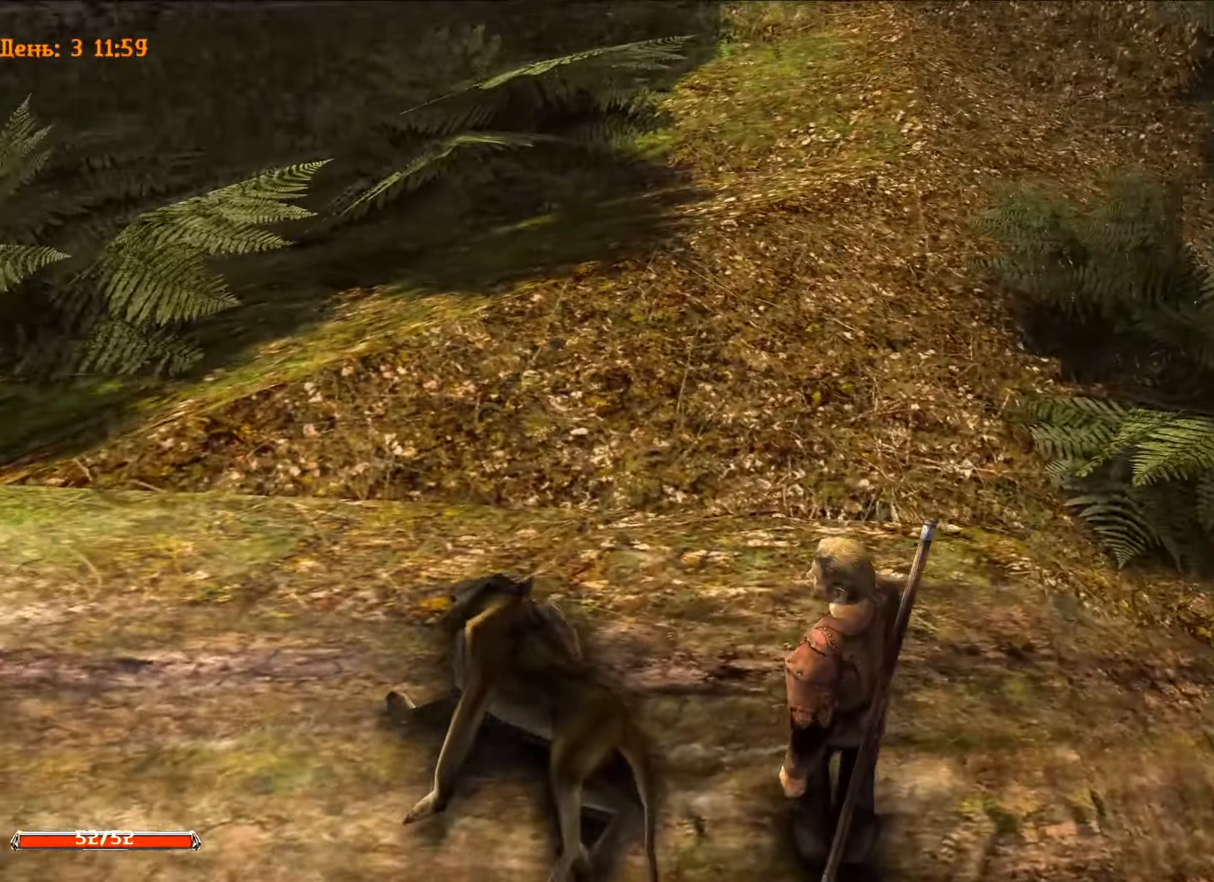
{"dt_ms": 500, "keys": [], "mouse": [], "mouse_move": "still", "events": []}
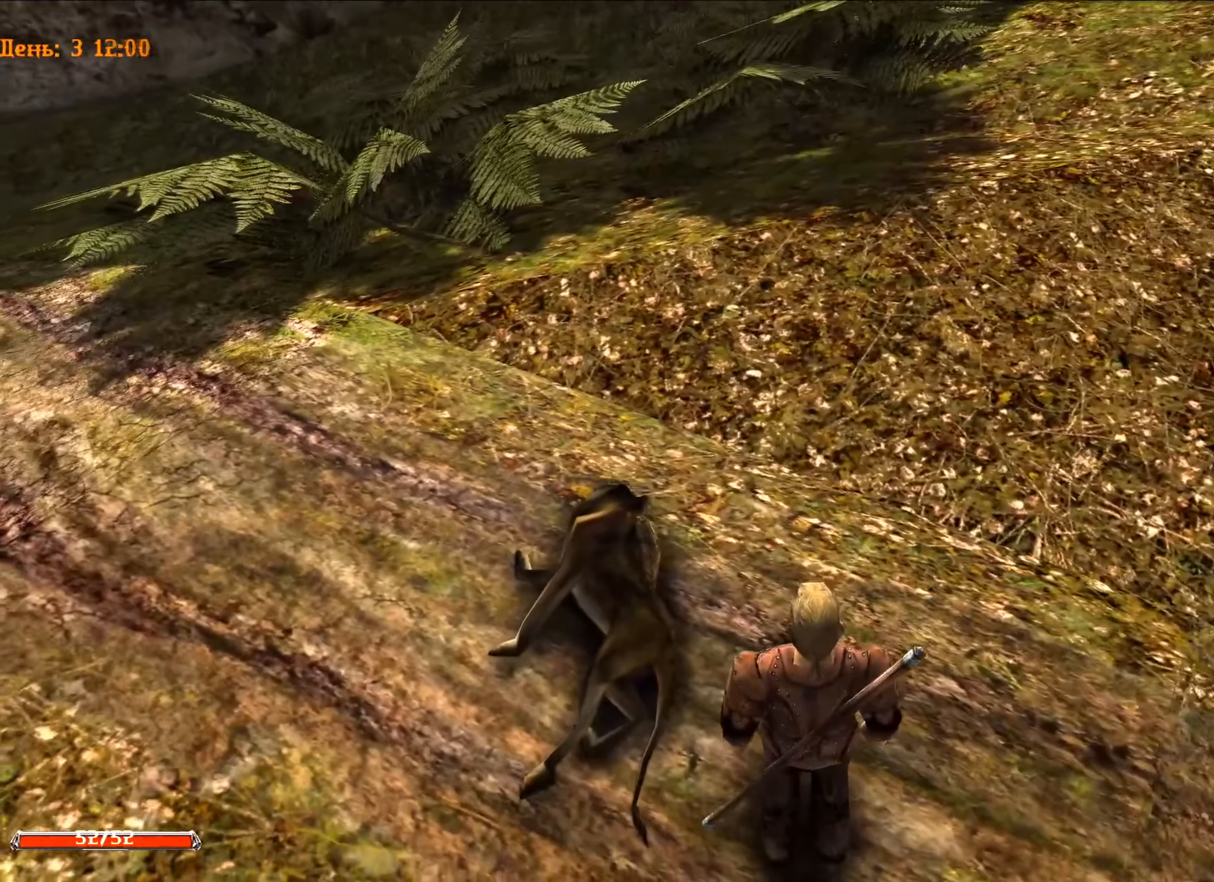
{"dt_ms": 500, "keys": [], "mouse": [], "mouse_move": "still", "events": []}
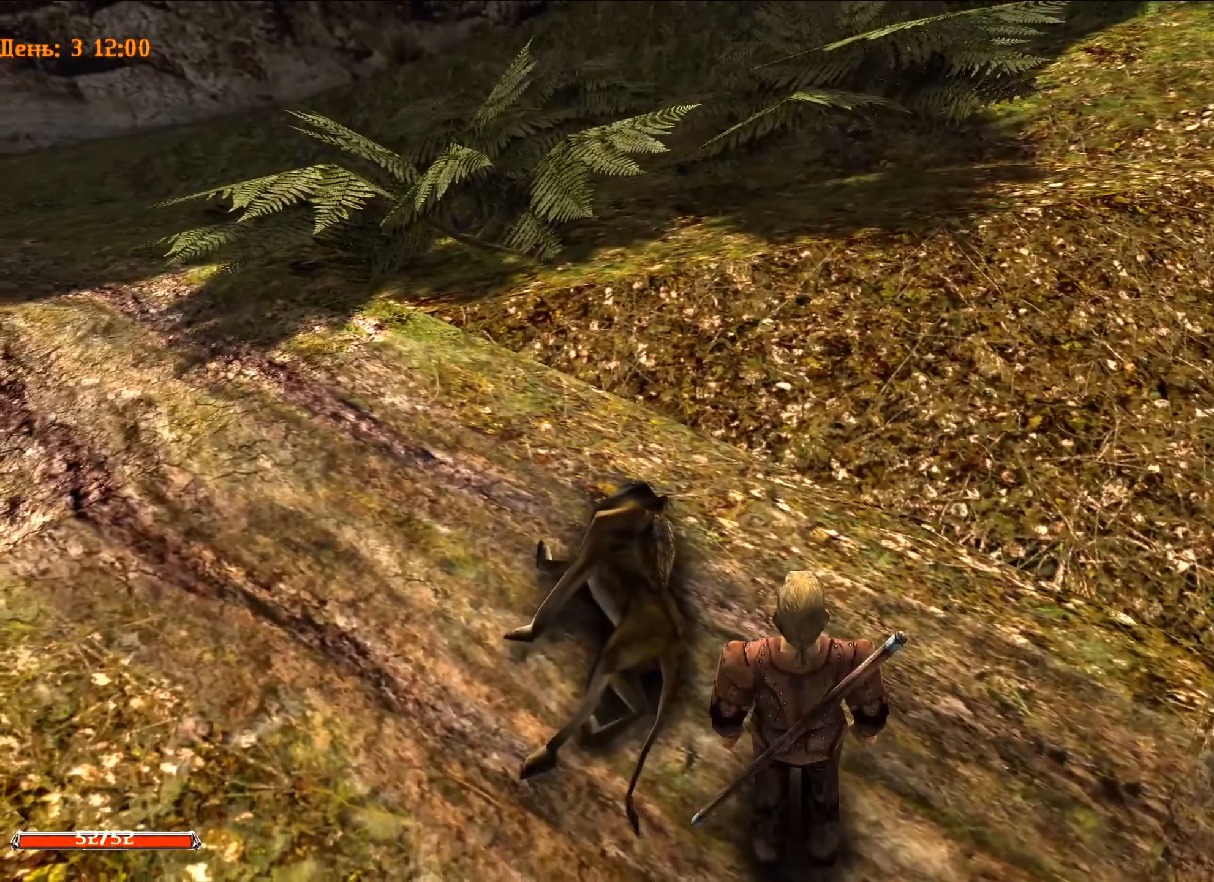
{"dt_ms": 501, "keys": [], "mouse": [], "mouse_move": "still", "events": []}
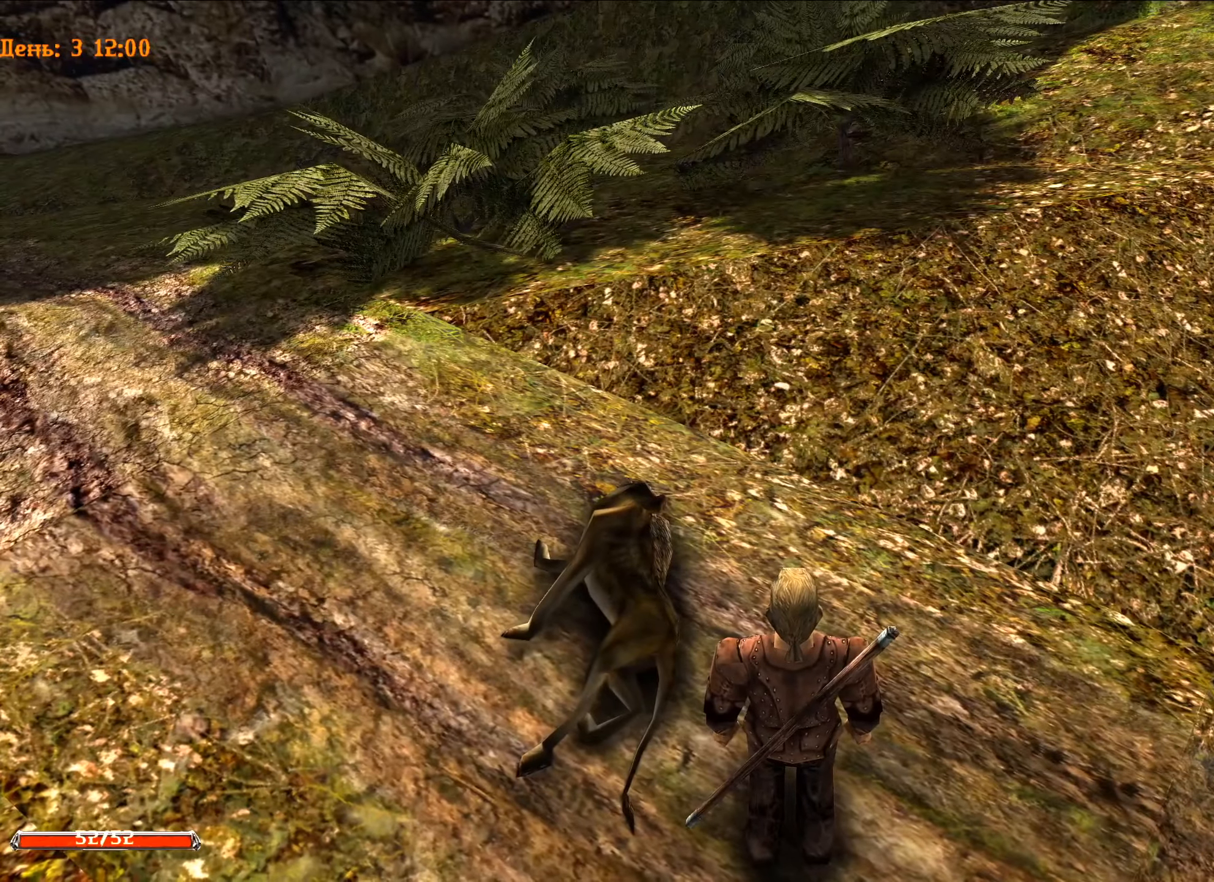
{"dt_ms": 500, "keys": [], "mouse": [], "mouse_move": "still", "events": []}
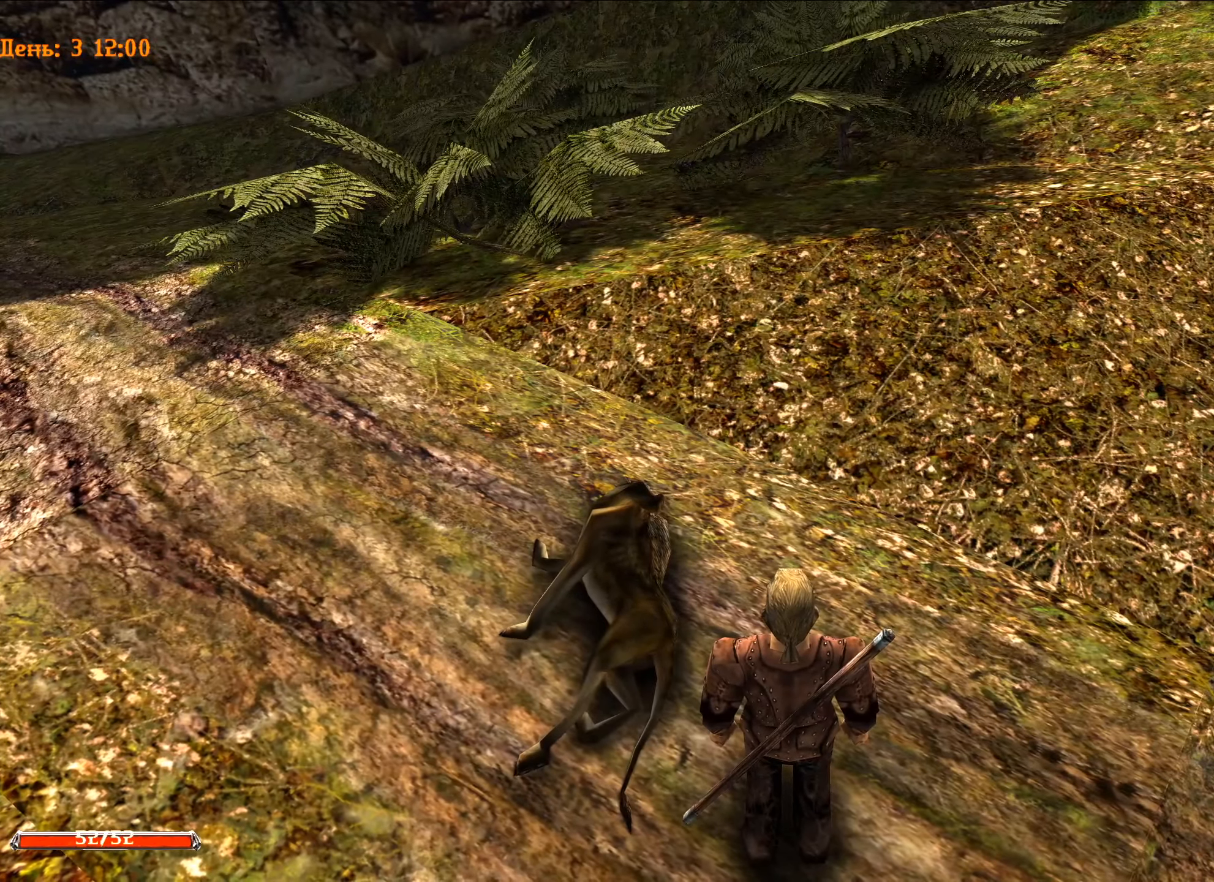
{"dt_ms": 501, "keys": [], "mouse": [], "mouse_move": "down-left", "events": []}
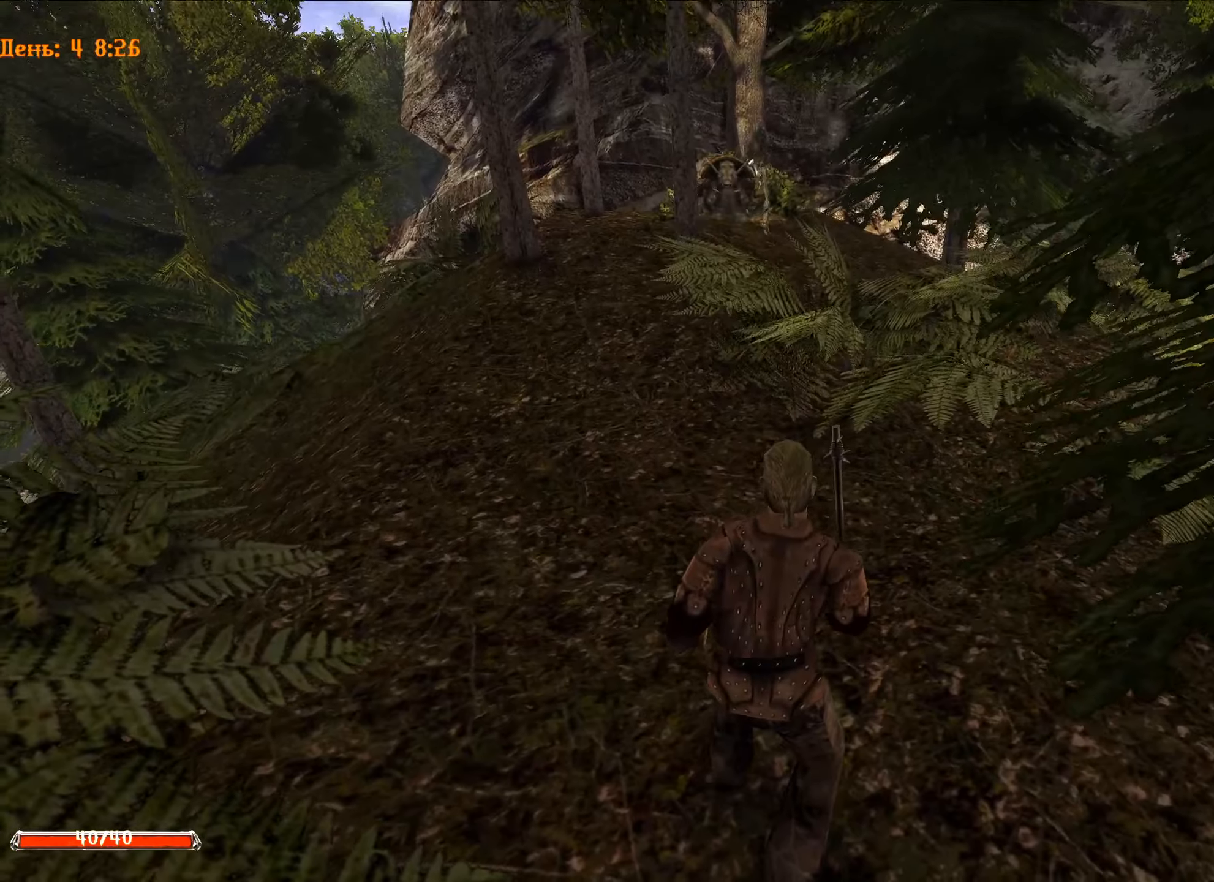
{"dt_ms": 500, "keys": ["q"], "mouse": [], "mouse_move": "still", "events": [[500, "q", "down"]]}